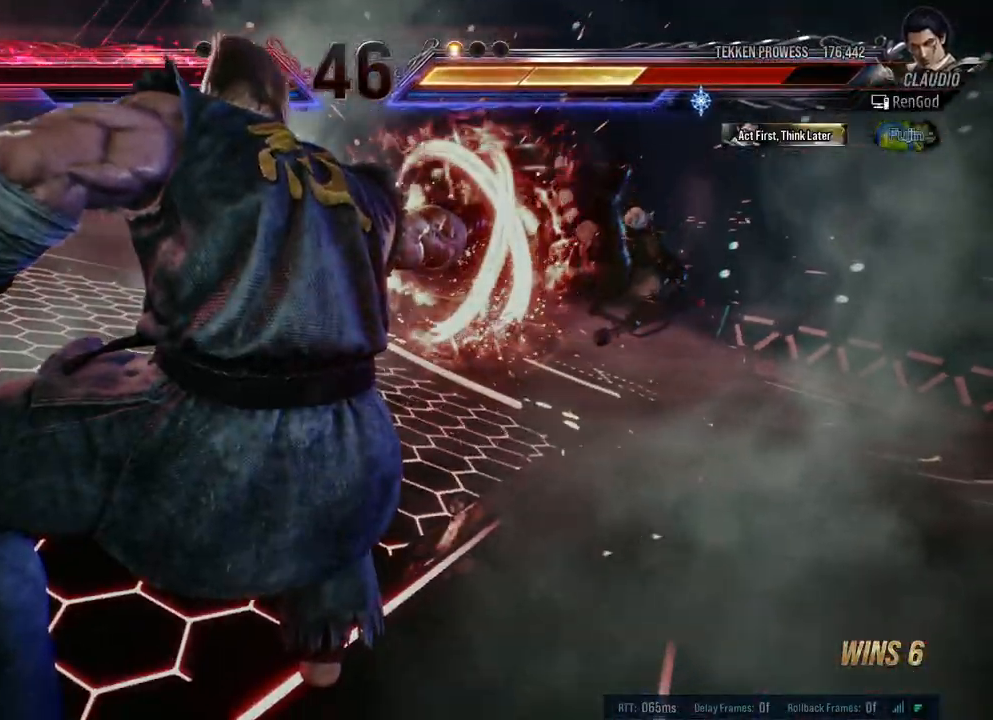
Gameplay with a controller (Xbox layout); each line is a JSON object with the inputs held at the frame after it. "events" lists button and stick changes between this image and that frame as [ms after this image, input, new state], when the widget could be followed in between. Not read: L2 R2.
{"buttons": ["A", "B", "X", "Y"], "left_stick": "center", "right_stick": "center", "events": [[333, "B", "down"], [400, "Y", "down"], [467, "A", "down"], [483, "X", "down"]]}
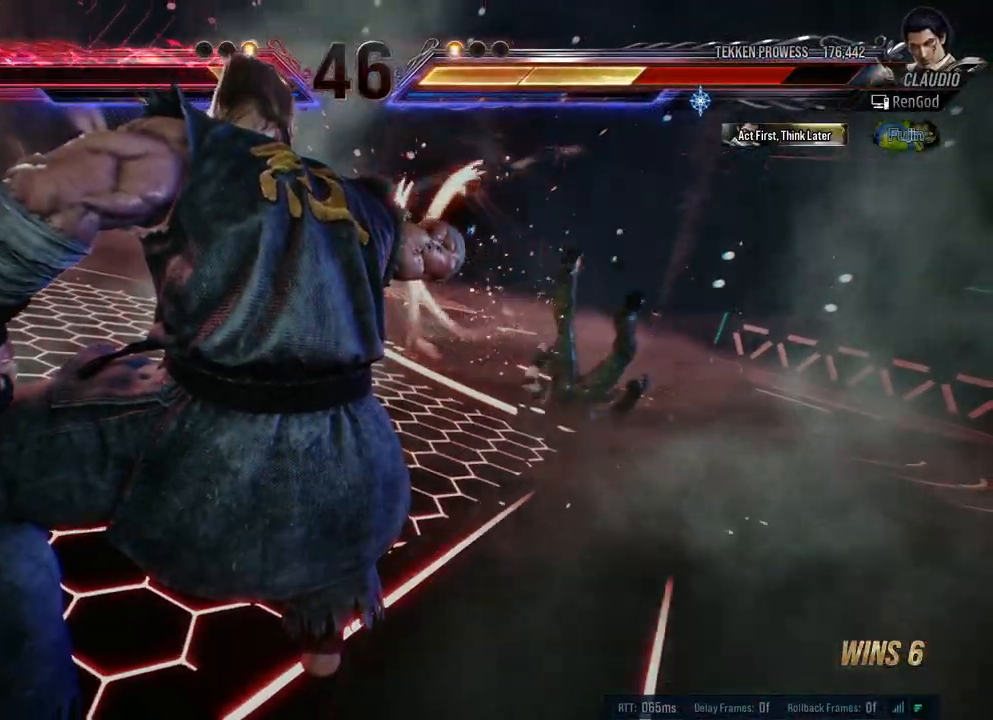
{"buttons": [], "left_stick": "center", "right_stick": "center", "events": [[17, "A", "up"], [17, "B", "up"], [50, "Y", "up"], [67, "X", "up"]]}
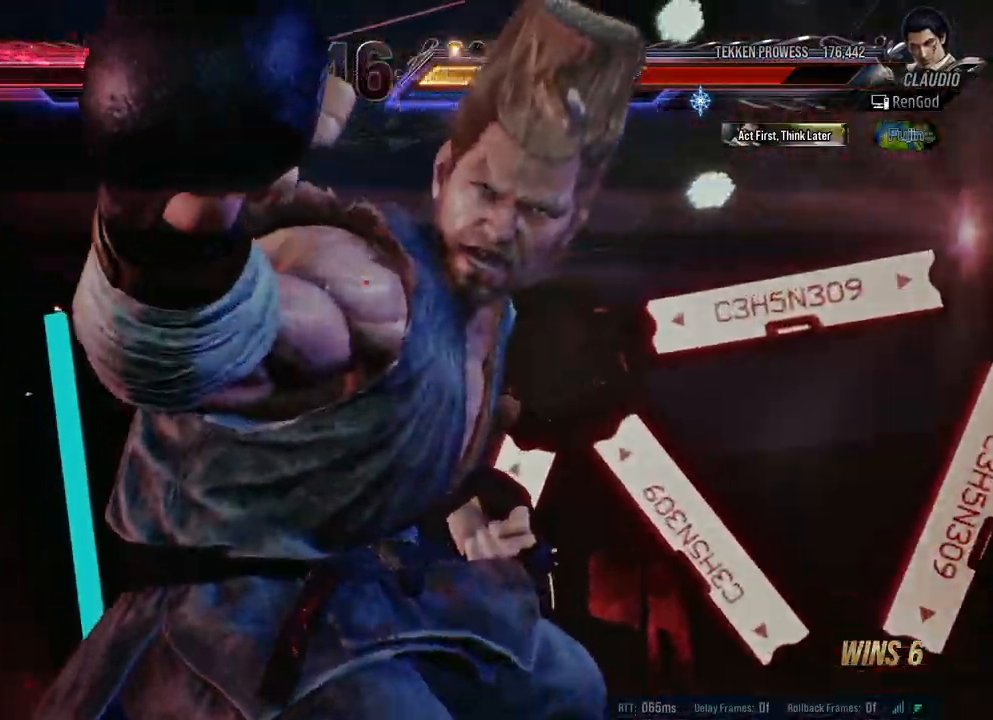
{"buttons": [], "left_stick": "center", "right_stick": "center", "events": []}
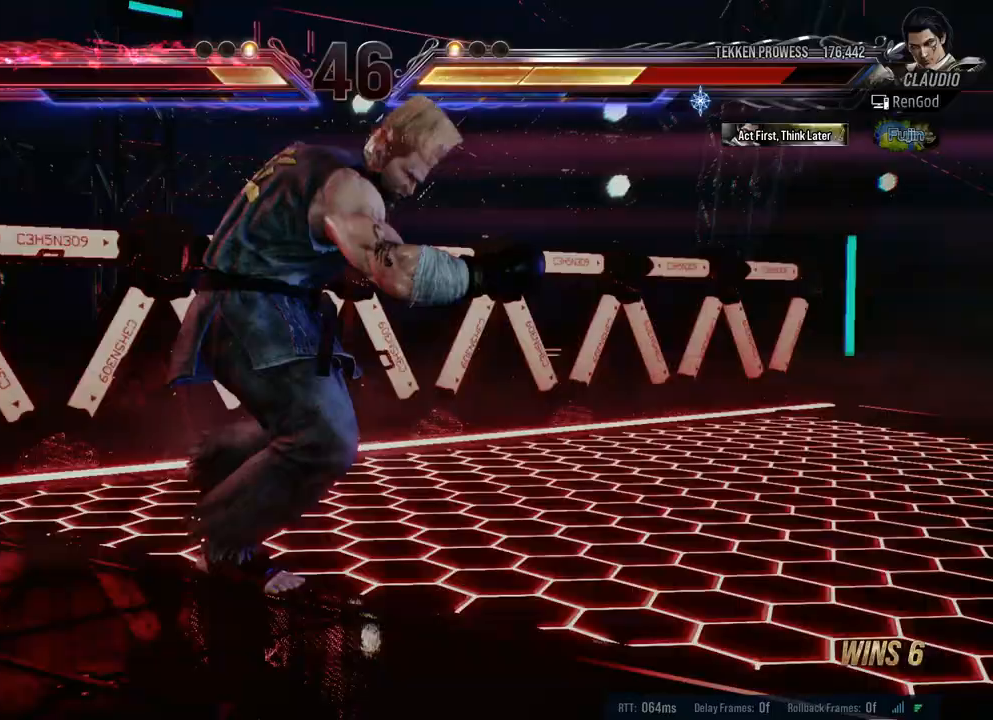
{"buttons": [], "left_stick": "right", "right_stick": "center", "events": [[467, "left_stick", "right"]]}
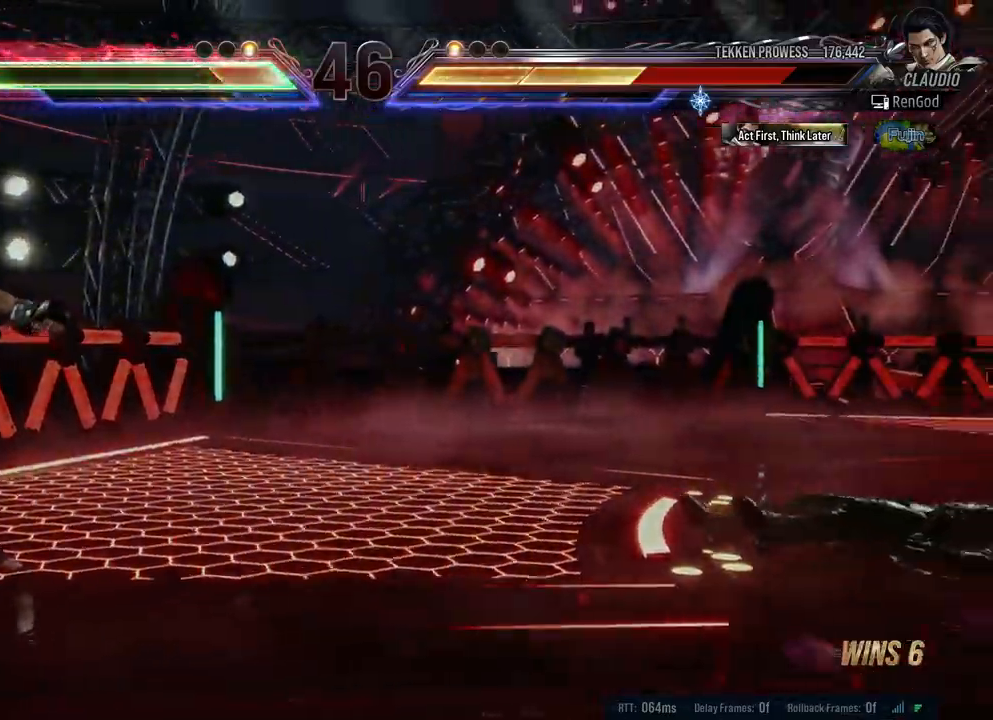
{"buttons": [], "left_stick": "right", "right_stick": "center", "events": []}
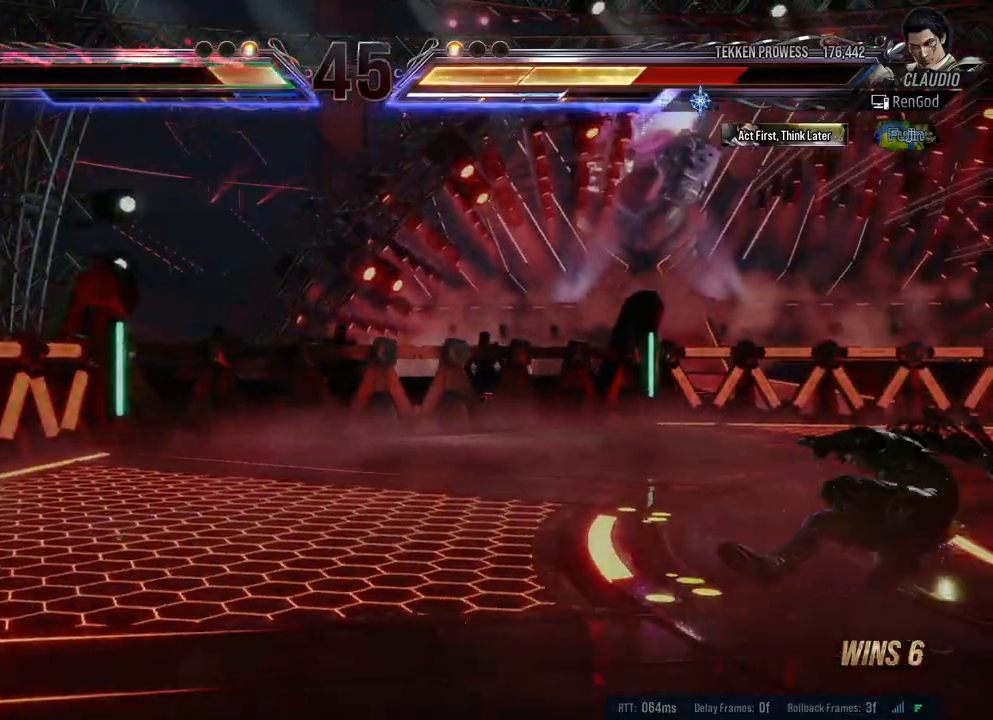
{"buttons": [], "left_stick": "left", "right_stick": "center", "events": [[100, "left_stick", "center"], [217, "left_stick", "left"], [367, "left_stick", "center"], [417, "left_stick", "left"]]}
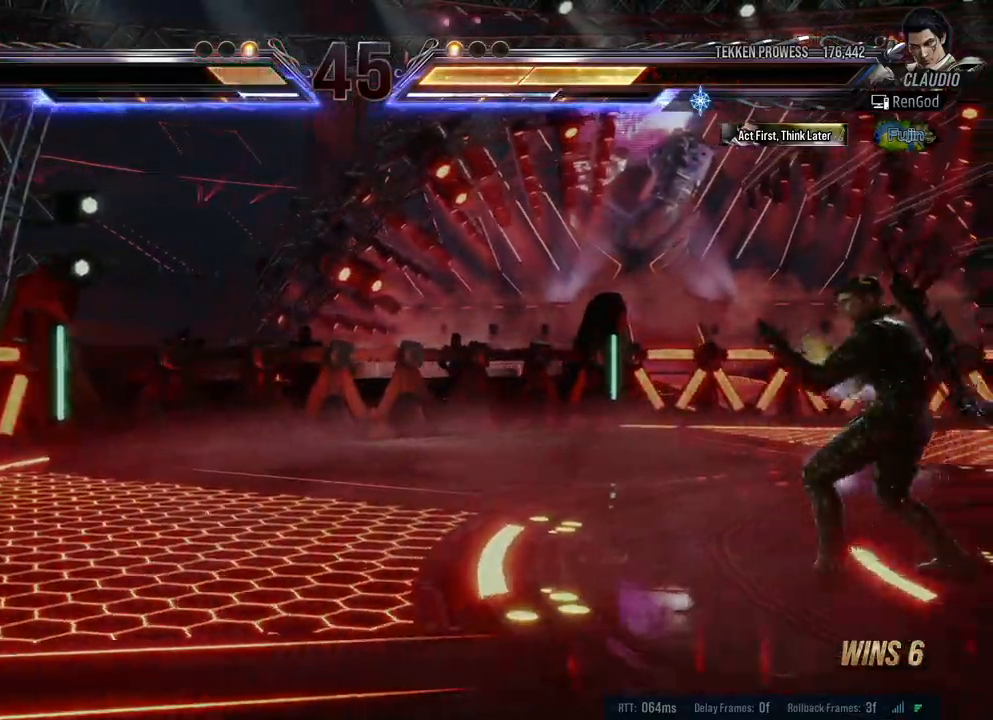
{"buttons": ["Y"], "left_stick": "left", "right_stick": "center", "events": [[383, "Y", "down"]]}
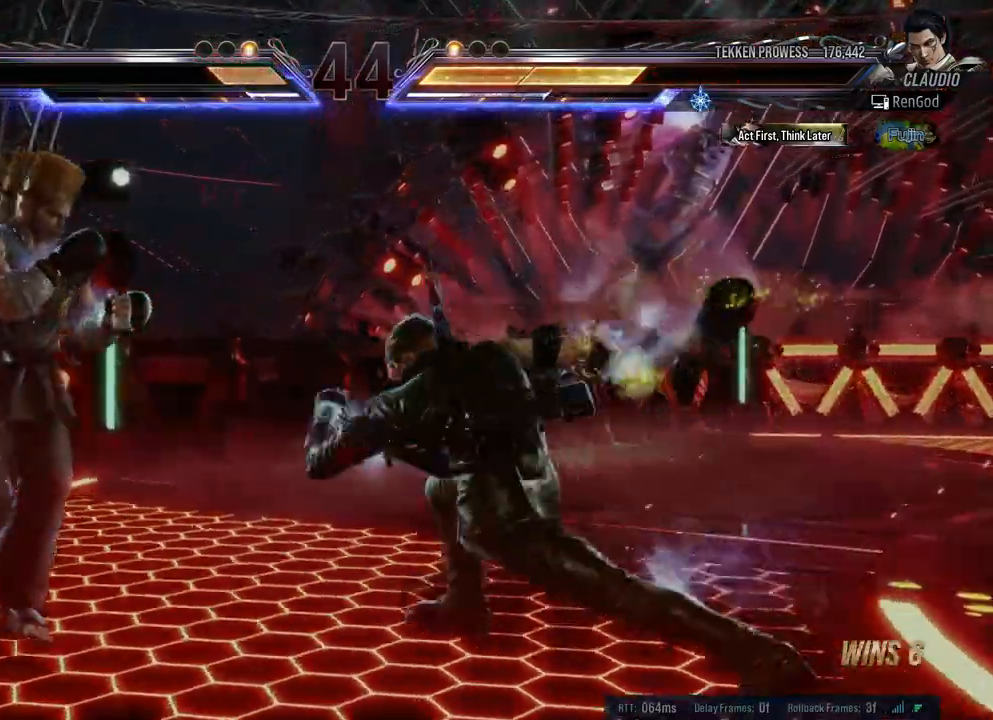
{"buttons": [], "left_stick": "center", "right_stick": "center", "events": [[67, "Y", "up"], [317, "left_stick", "center"]]}
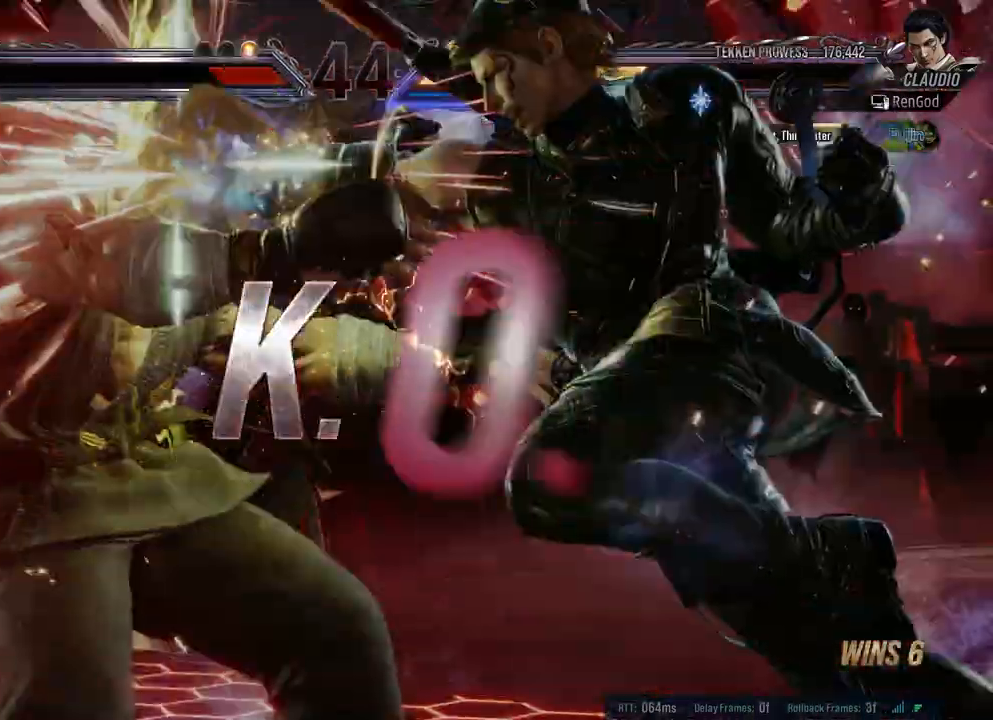
{"buttons": [], "left_stick": "center", "right_stick": "center", "events": []}
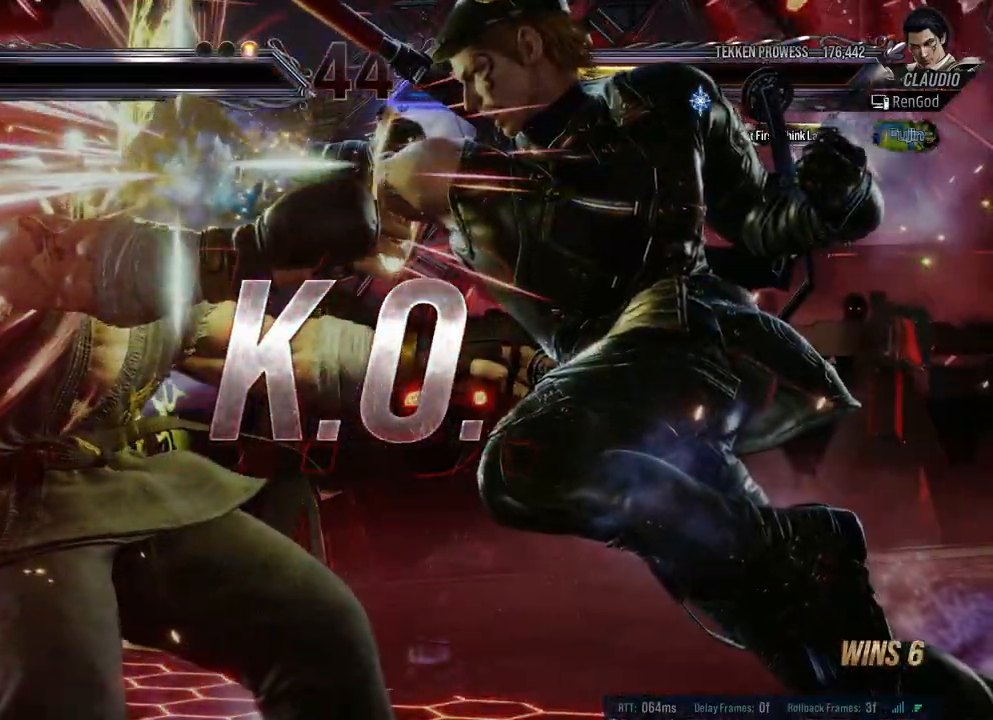
{"buttons": [], "left_stick": "center", "right_stick": "center", "events": []}
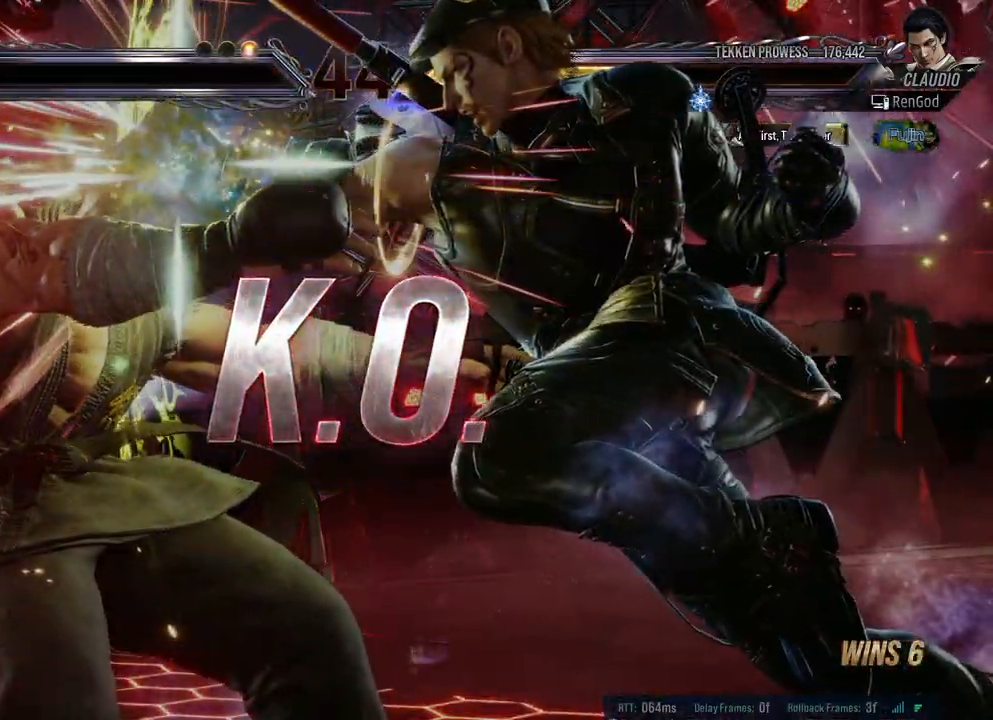
{"buttons": [], "left_stick": "right", "right_stick": "center", "events": [[300, "left_stick", "right"], [383, "Y", "down"], [467, "Y", "up"]]}
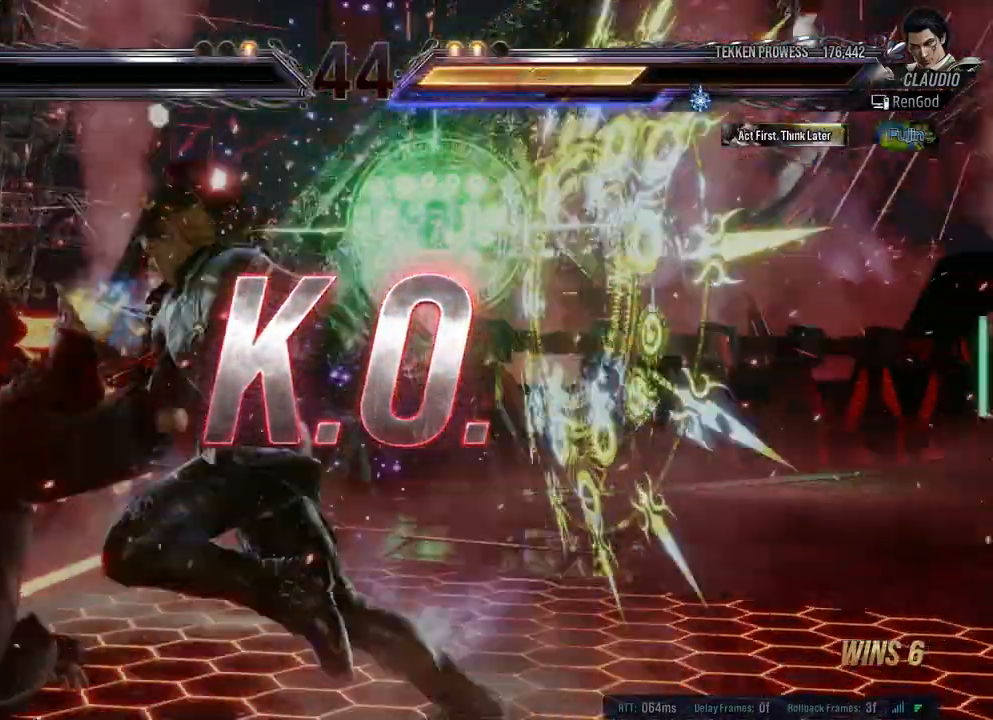
{"buttons": [], "left_stick": "right", "right_stick": "center", "events": [[67, "Y", "down"], [117, "Y", "up"], [183, "Y", "down"], [267, "Y", "up"]]}
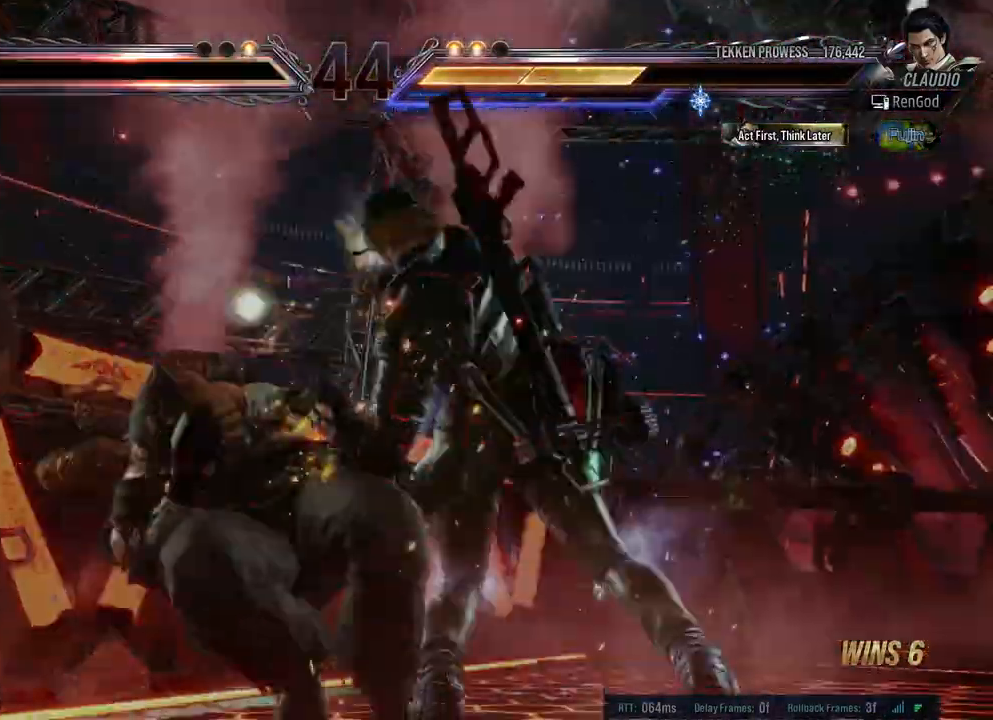
{"buttons": [], "left_stick": "right", "right_stick": "center", "events": [[233, "left_stick", "center"], [367, "left_stick", "right"], [400, "B", "down"], [467, "B", "up"]]}
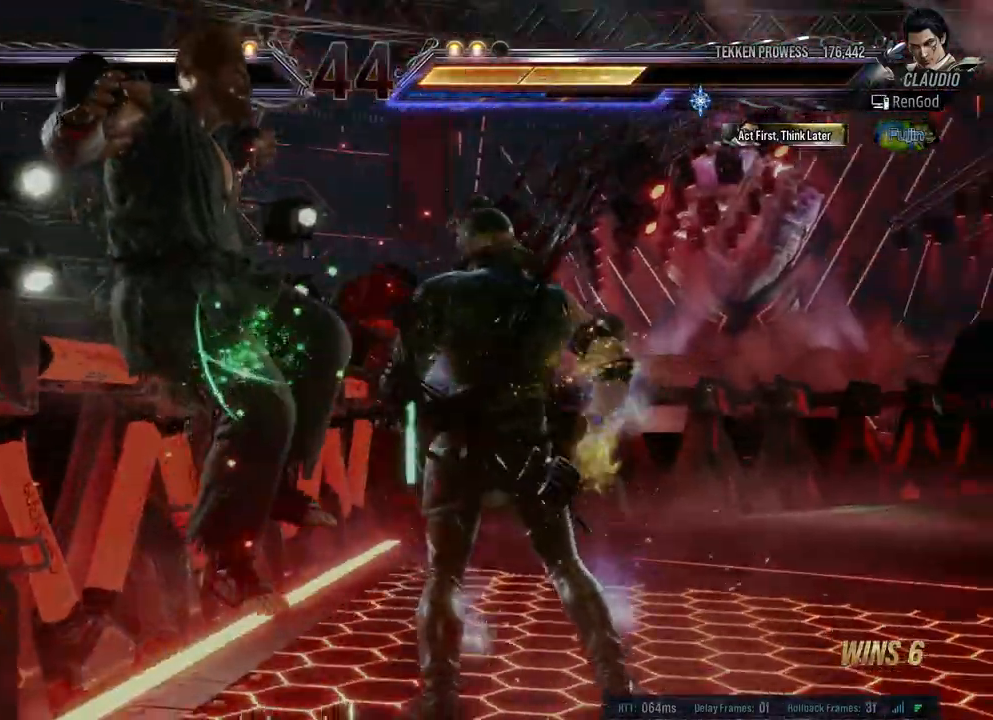
{"buttons": [], "left_stick": "center", "right_stick": "center", "events": [[33, "A", "down"], [200, "A", "up"], [200, "left_stick", "center"]]}
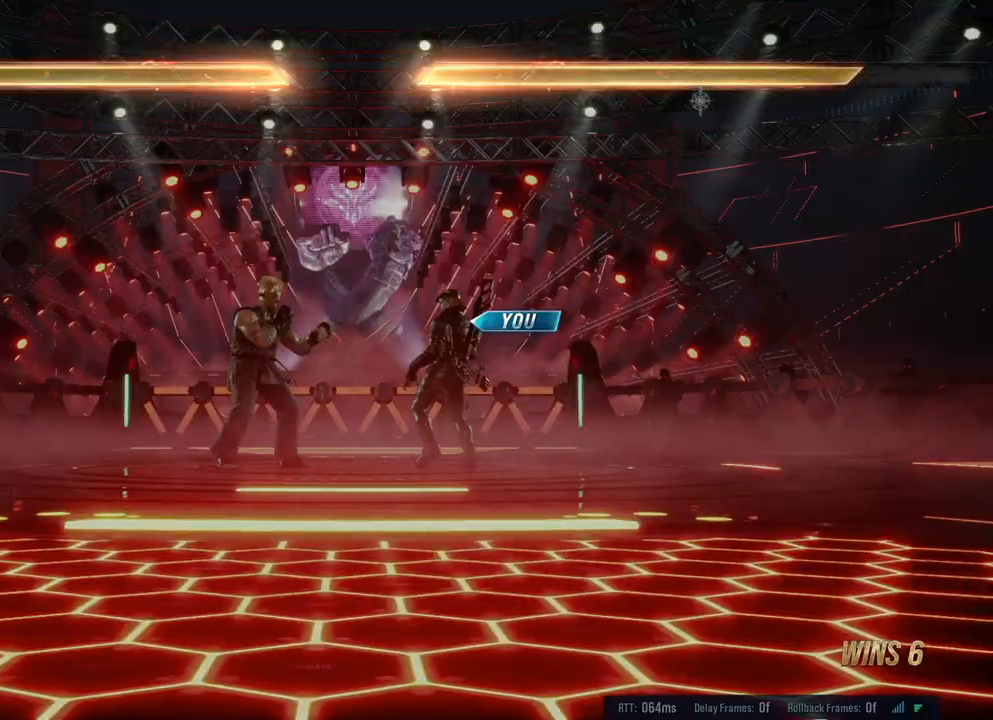
{"buttons": [], "left_stick": "center", "right_stick": "center", "events": []}
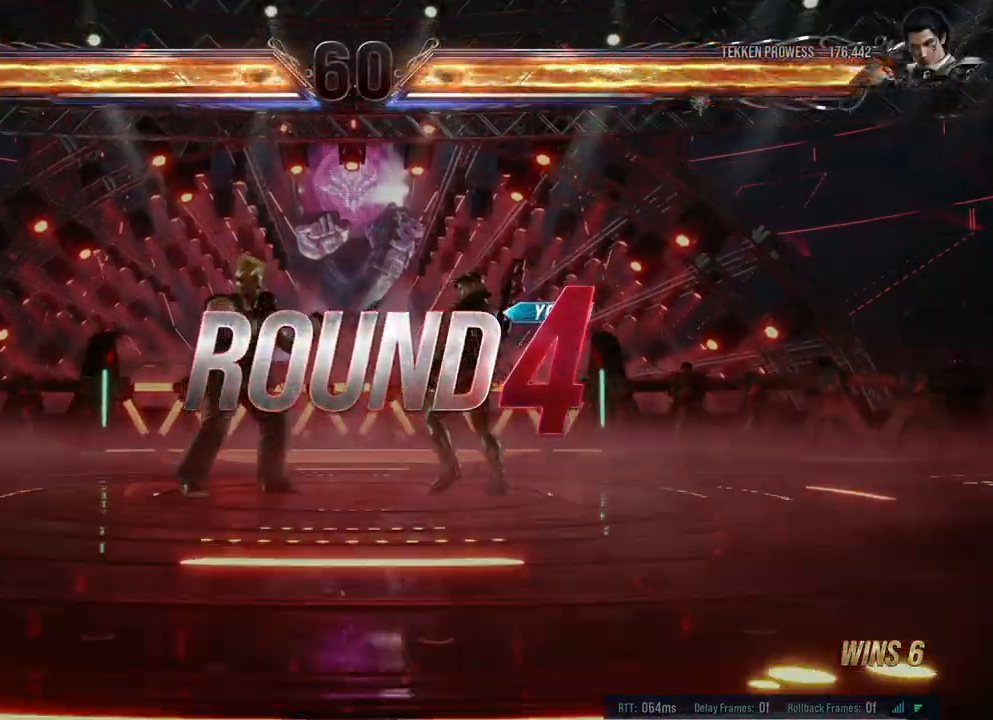
{"buttons": [], "left_stick": "center", "right_stick": "center", "events": []}
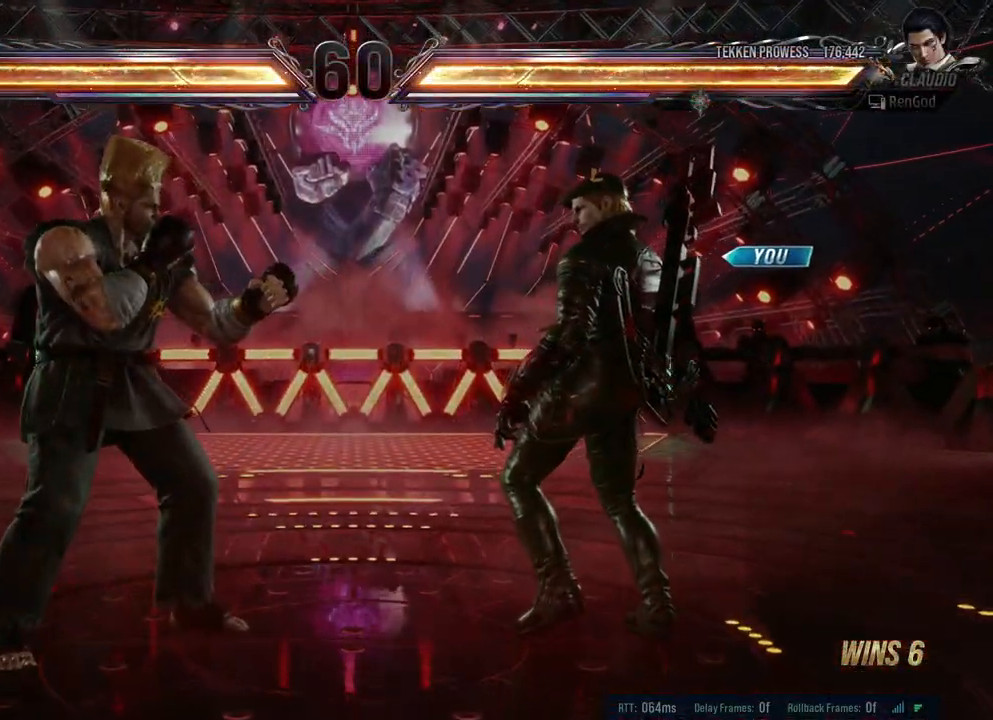
{"buttons": [], "left_stick": "center", "right_stick": "center", "events": []}
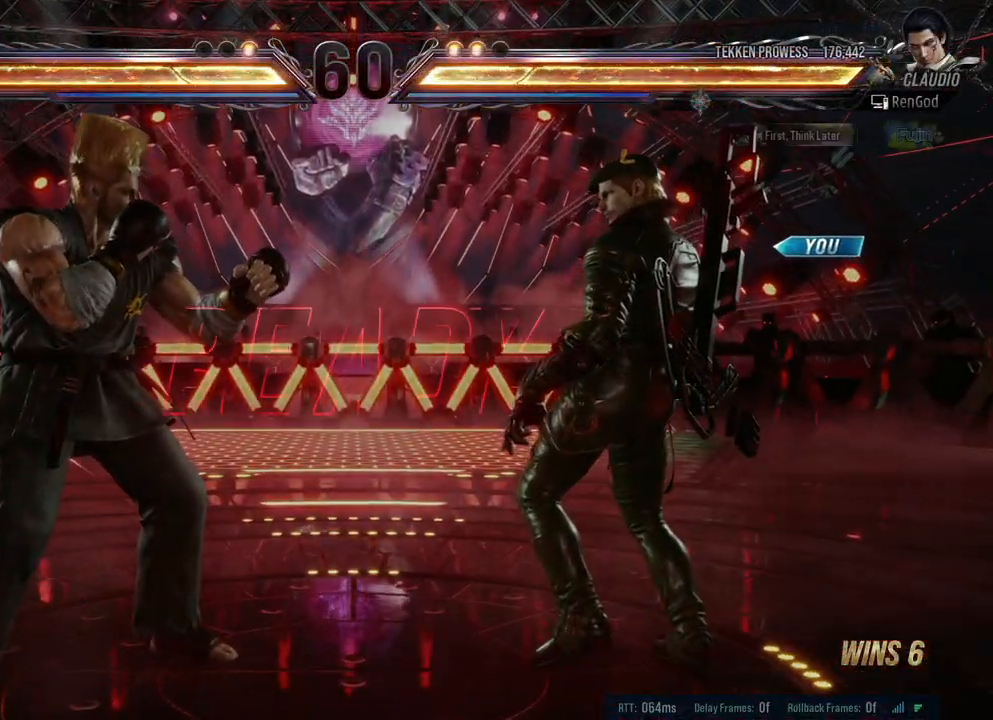
{"buttons": [], "left_stick": "center", "right_stick": "center", "events": []}
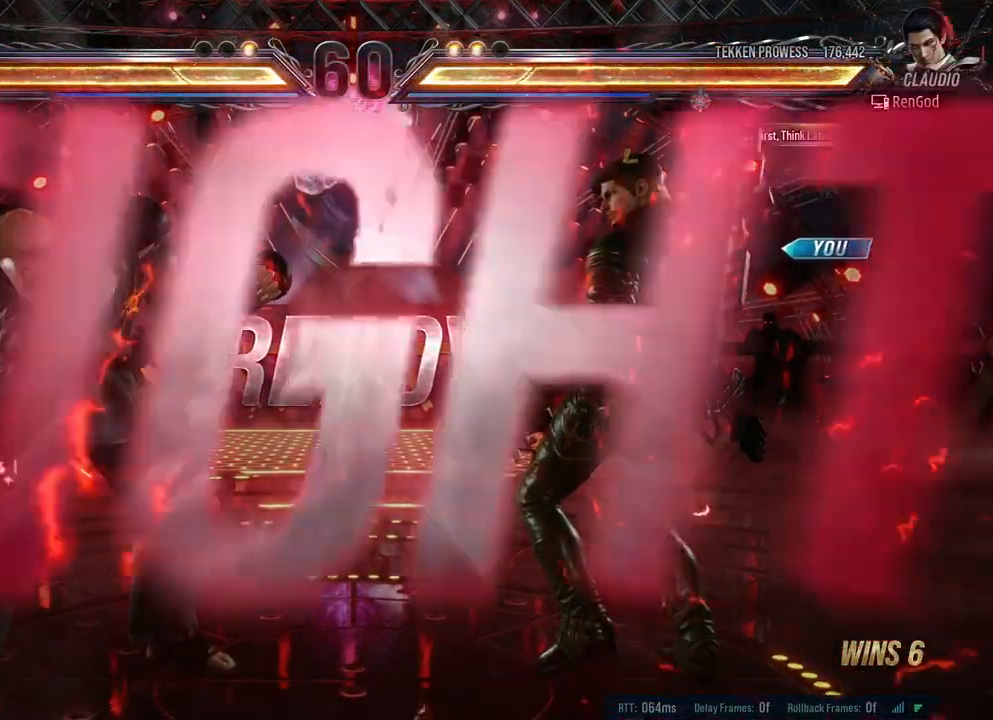
{"buttons": [], "left_stick": "right", "right_stick": "center", "events": [[433, "left_stick", "right"]]}
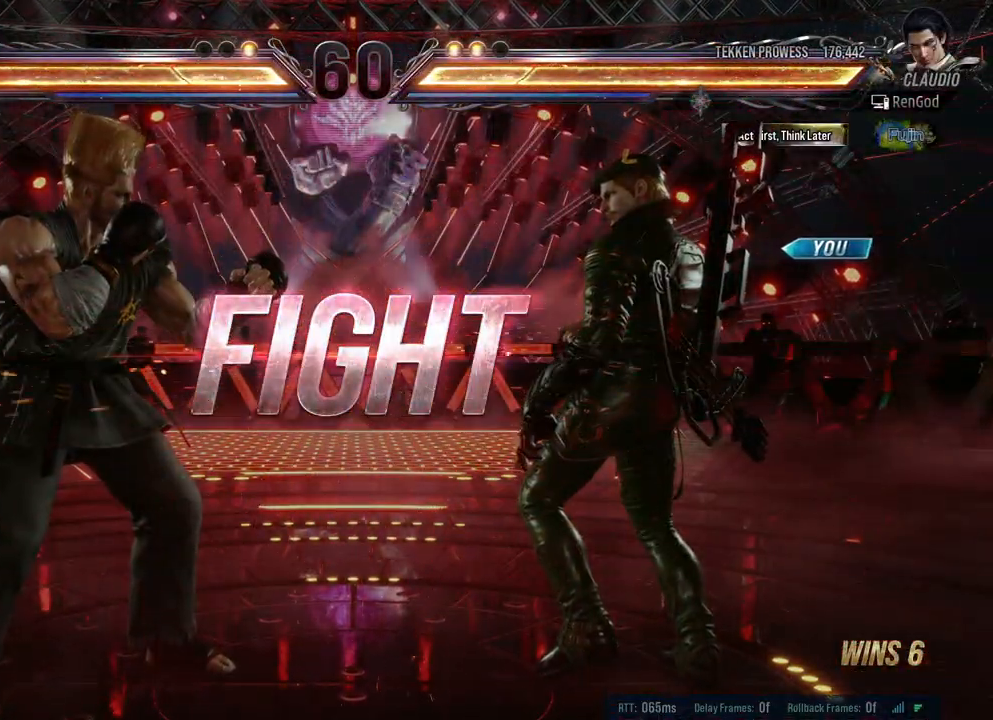
{"buttons": ["Y"], "left_stick": "center", "right_stick": "center", "events": [[67, "B", "down"], [150, "B", "up"], [167, "left_stick", "center"], [217, "Y", "down"]]}
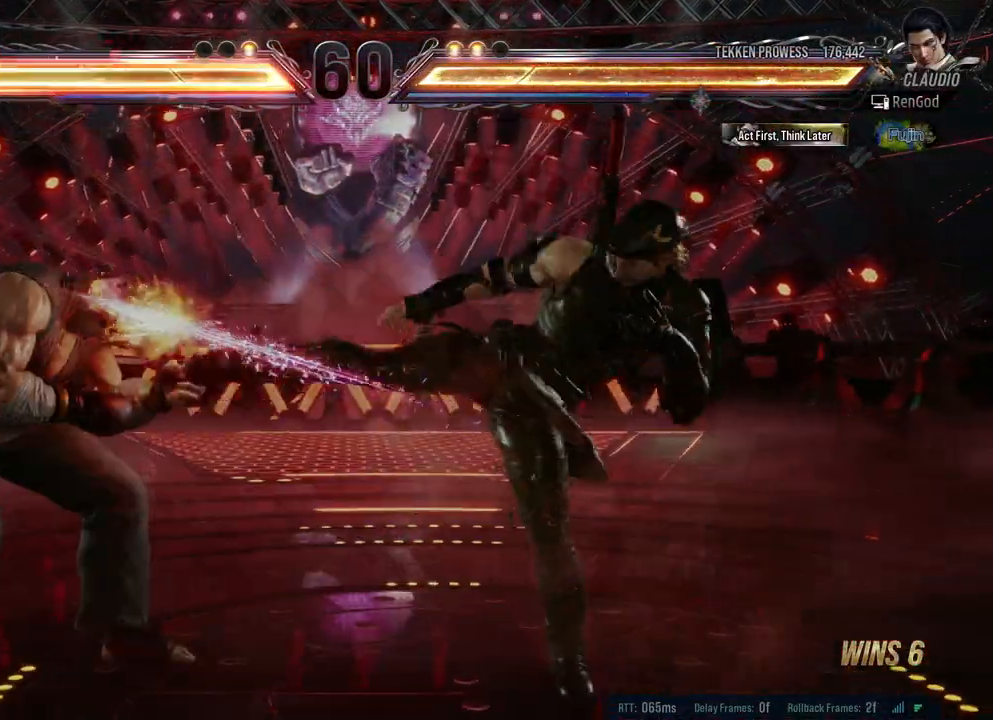
{"buttons": [], "left_stick": "center", "right_stick": "center", "events": [[300, "Y", "up"]]}
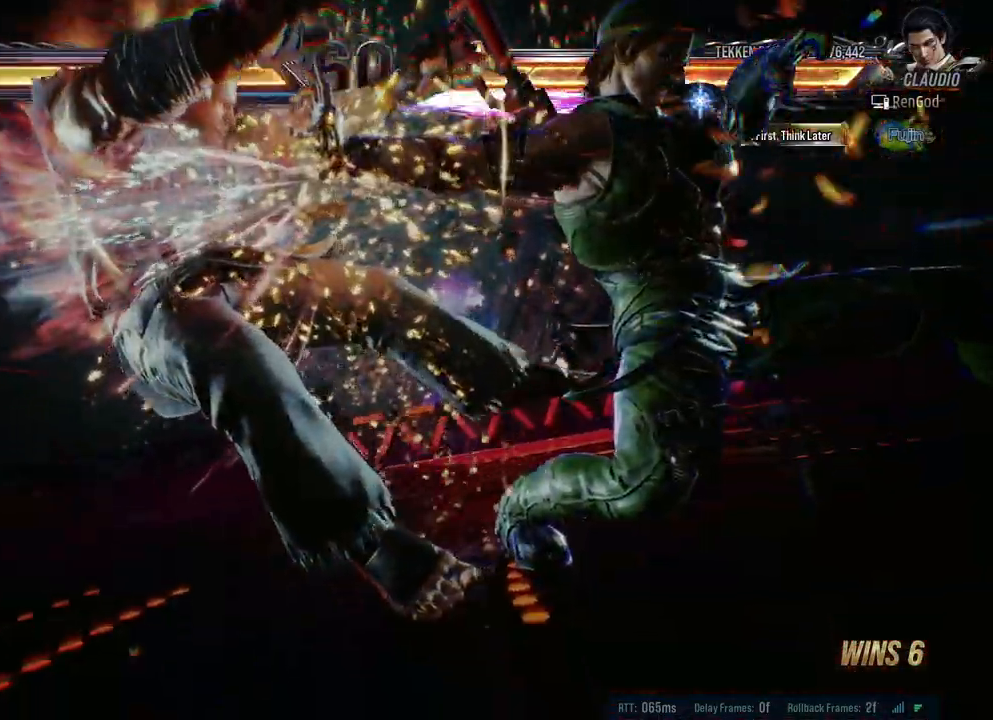
{"buttons": [], "left_stick": "center", "right_stick": "center", "events": [[233, "Y", "down"], [383, "Y", "up"]]}
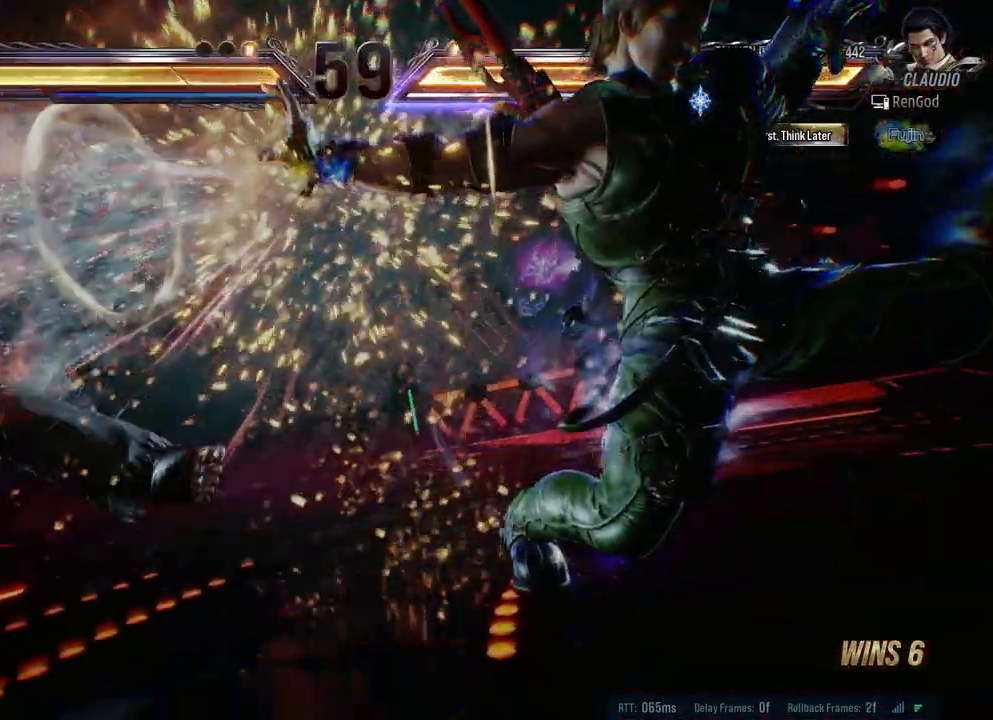
{"buttons": [], "left_stick": "center", "right_stick": "center", "events": []}
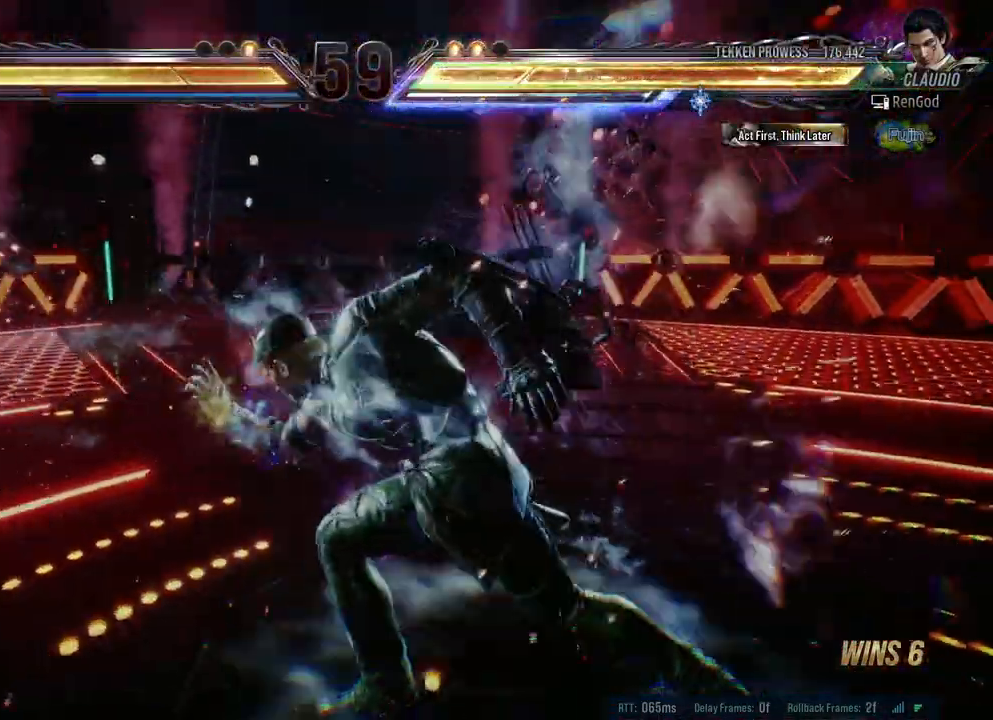
{"buttons": ["B"], "left_stick": "left", "right_stick": "center", "events": [[250, "left_stick", "left"], [350, "B", "down"], [417, "B", "up"], [467, "B", "down"]]}
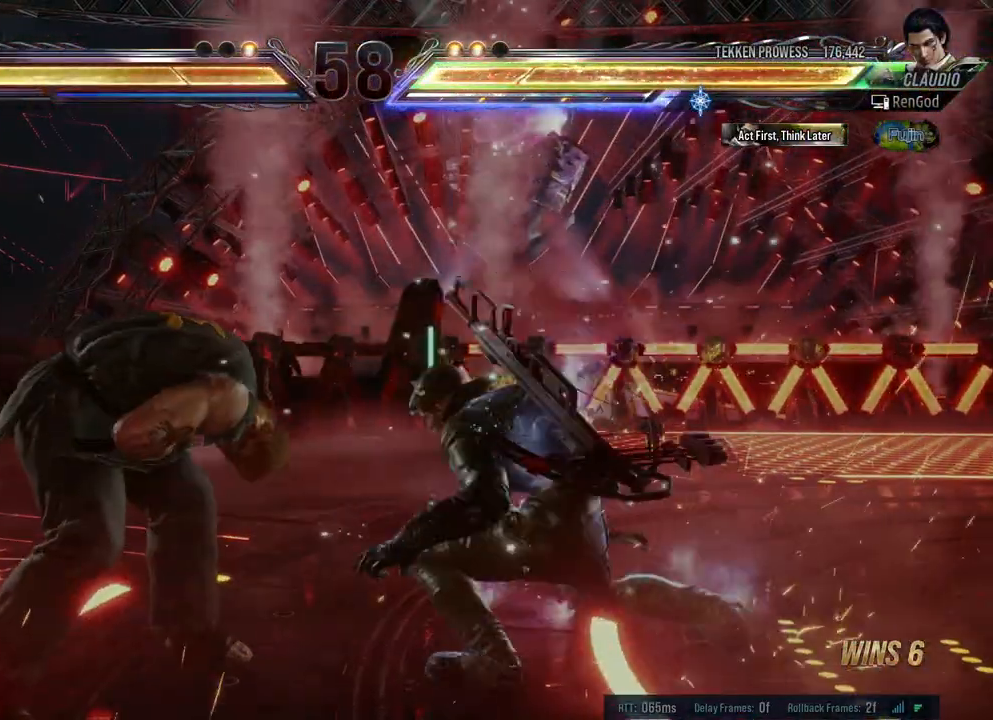
{"buttons": [], "left_stick": "center", "right_stick": "center", "events": [[133, "B", "up"], [217, "left_stick", "center"]]}
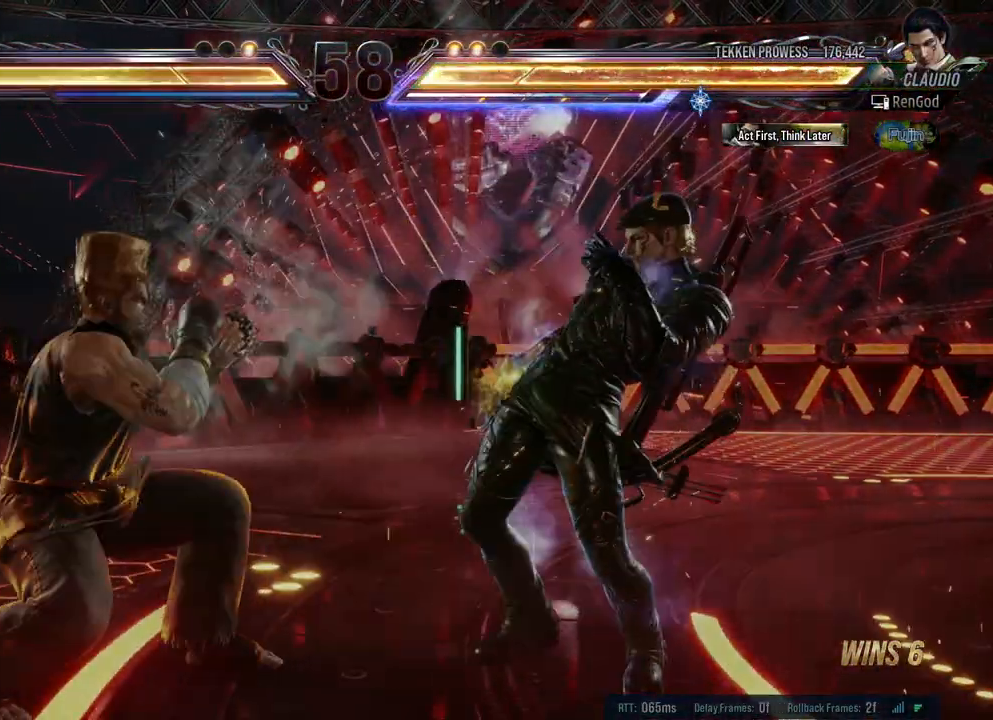
{"buttons": ["Y"], "left_stick": "left", "right_stick": "center", "events": [[50, "left_stick", "right"], [133, "B", "down"], [250, "B", "up"], [267, "left_stick", "center"], [300, "Y", "down"], [450, "left_stick", "left"]]}